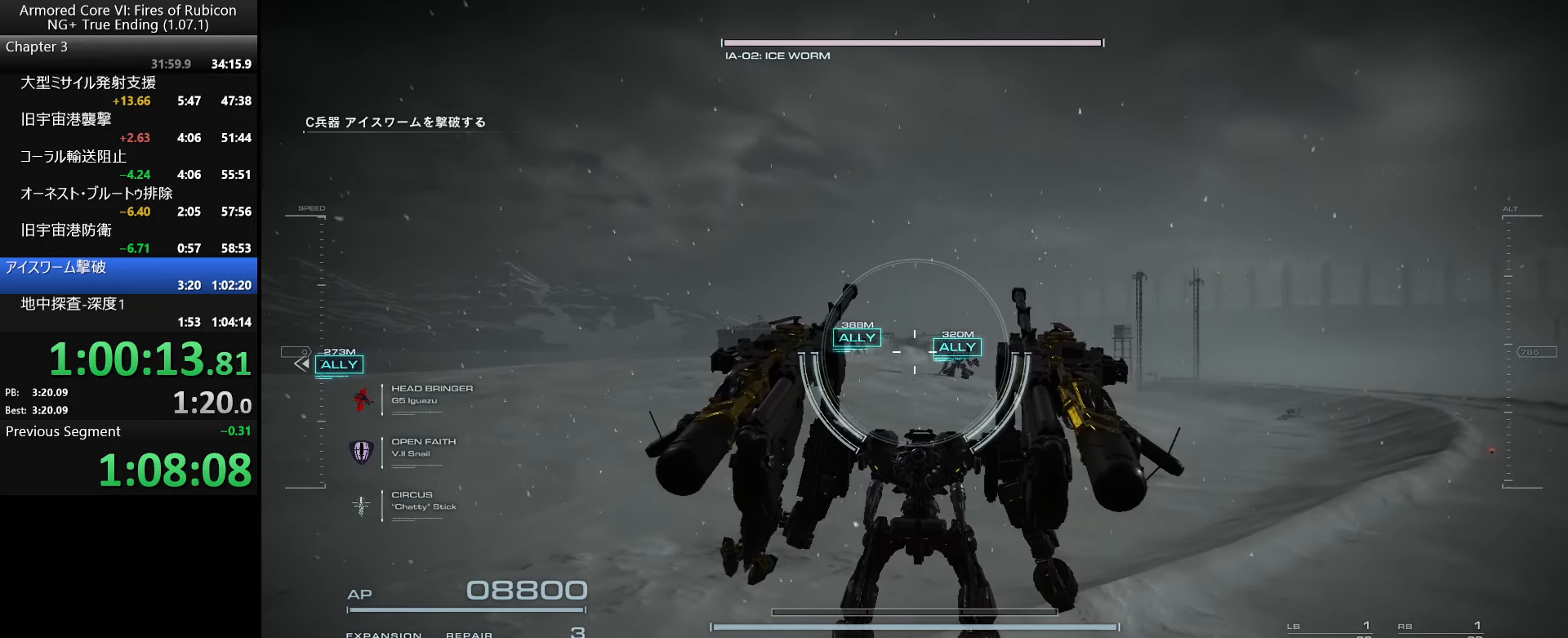
Gameplay with keyboard and mouse; each line is a JSON object with the keys and mouse buttons held at the frame after it. "events" lists presses ("down") and releases ("up") of ".", "/", "1", "2", "3", "4", "5", "6", "a", "alt_l", "alt_r", "b", "backslash", "c", "caps_lock", "comma", "ctrl_l", "ctrl_r", "d", "down", "e", "escape", "f", "f1", "f2", "f3", "f4", "f5", "f6", "g", "h", "i", "j", "k", "l", "lbracket", "left", "m", "n", "o", "p", "q", "quote", "r", "rbracket", "return", "right", "s", "semicolon", "shift_l", "shift_r", "space", "super_l", "super_r", "t", "tab", "tilde", "u", "up", "v", "w", "x", "y", "z", "mouse_left", "mouse_wheel", "mouse_right", "mouse_mb4" and "mouse_mb5" between this image and that frame as [ms after this image, input, new state], when the widget could be followed in between. "mouse_left", "mouse_wheel", "mouse_right", "mouse_mb4", "mouse_mb5" = the "left", "wheel", "right", "mb4", "mb5" buttons of the "mouse" list. No other keys are recorded. "wheel" means that the mouse wheel is clicked or scrolled. Not read: mouse_move.
{"keys": ["w"], "mouse": [], "events": [[367, "w", "down"]]}
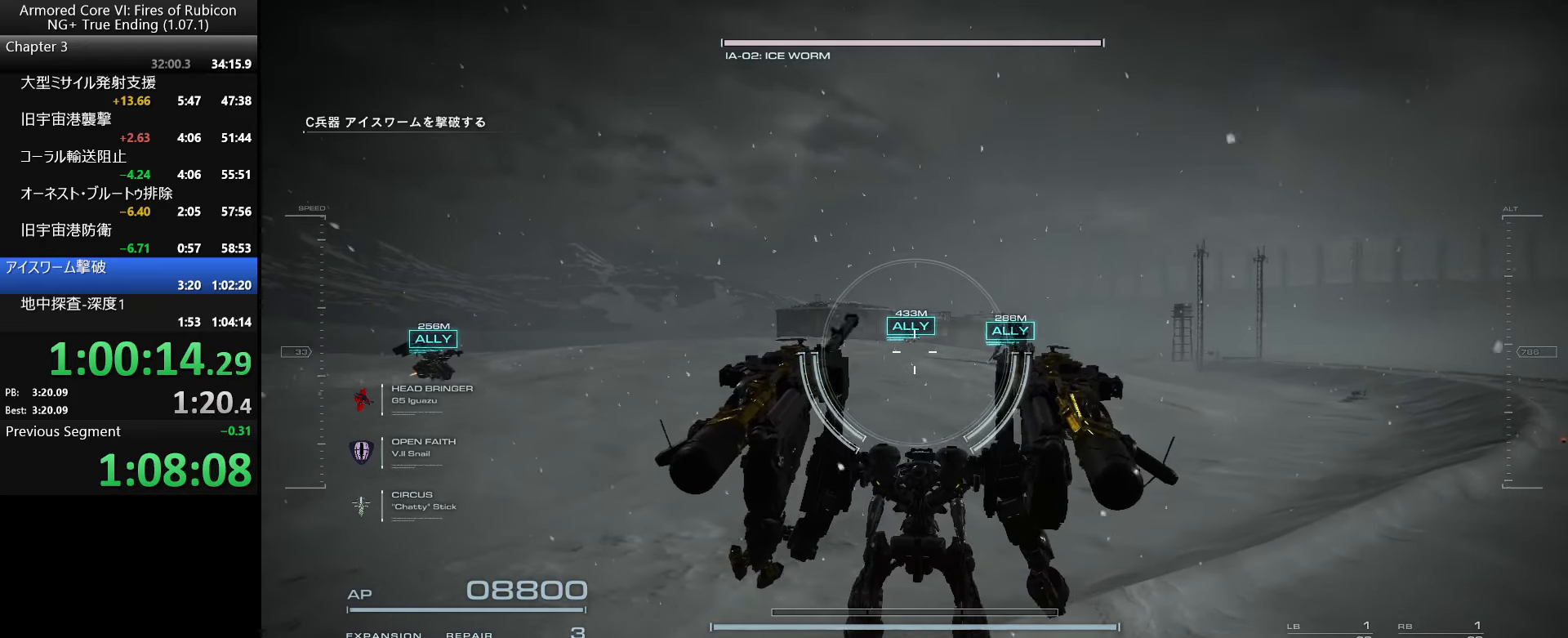
{"keys": ["w"], "mouse": [], "events": []}
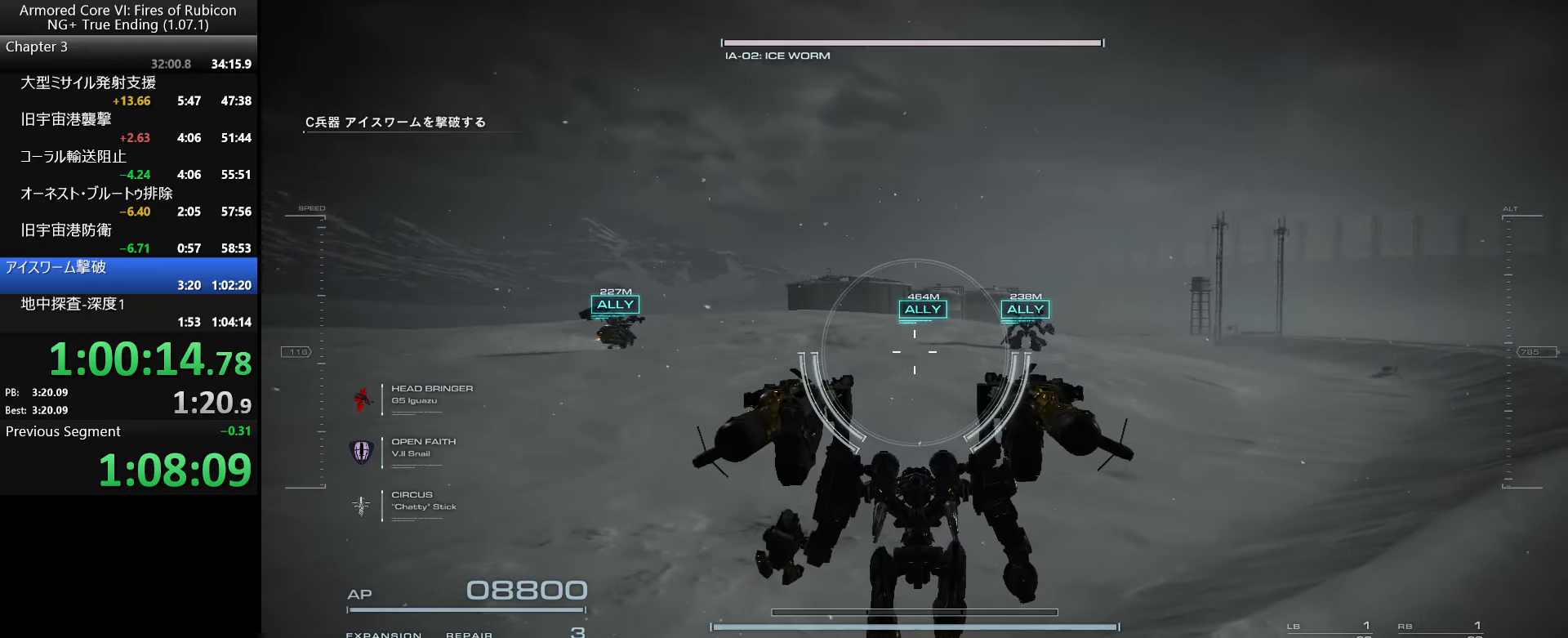
{"keys": ["w"], "mouse": [], "events": []}
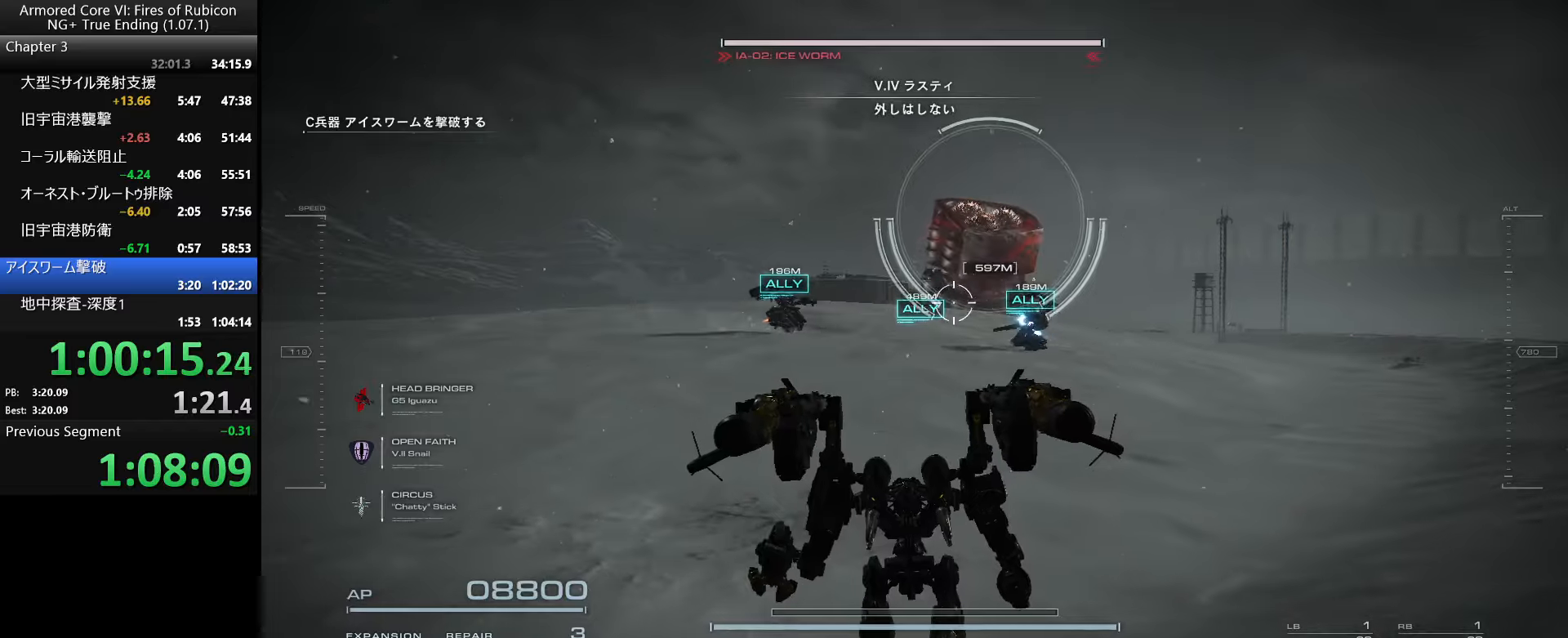
{"keys": ["w"], "mouse": [], "events": [[266, "tab", "down"], [366, "tab", "up"]]}
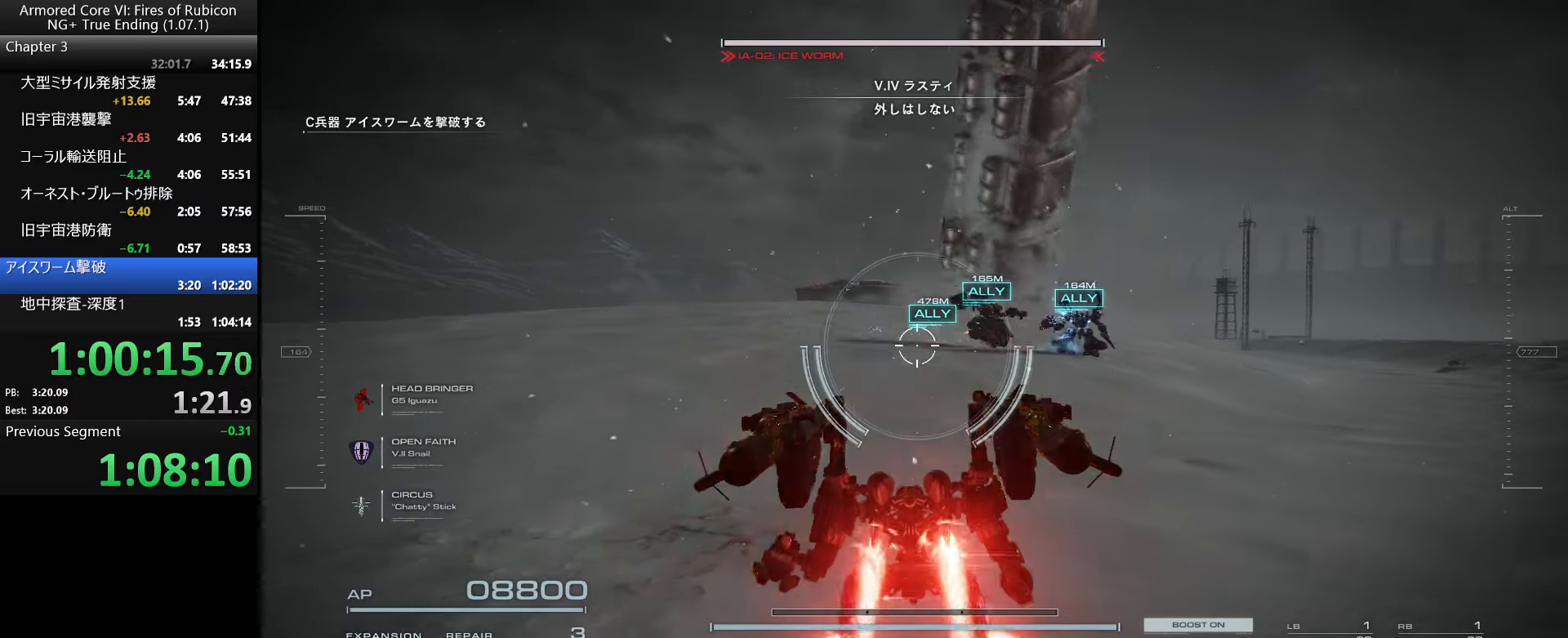
{"keys": ["a", "w"], "mouse": [], "events": [[66, "a", "down"]]}
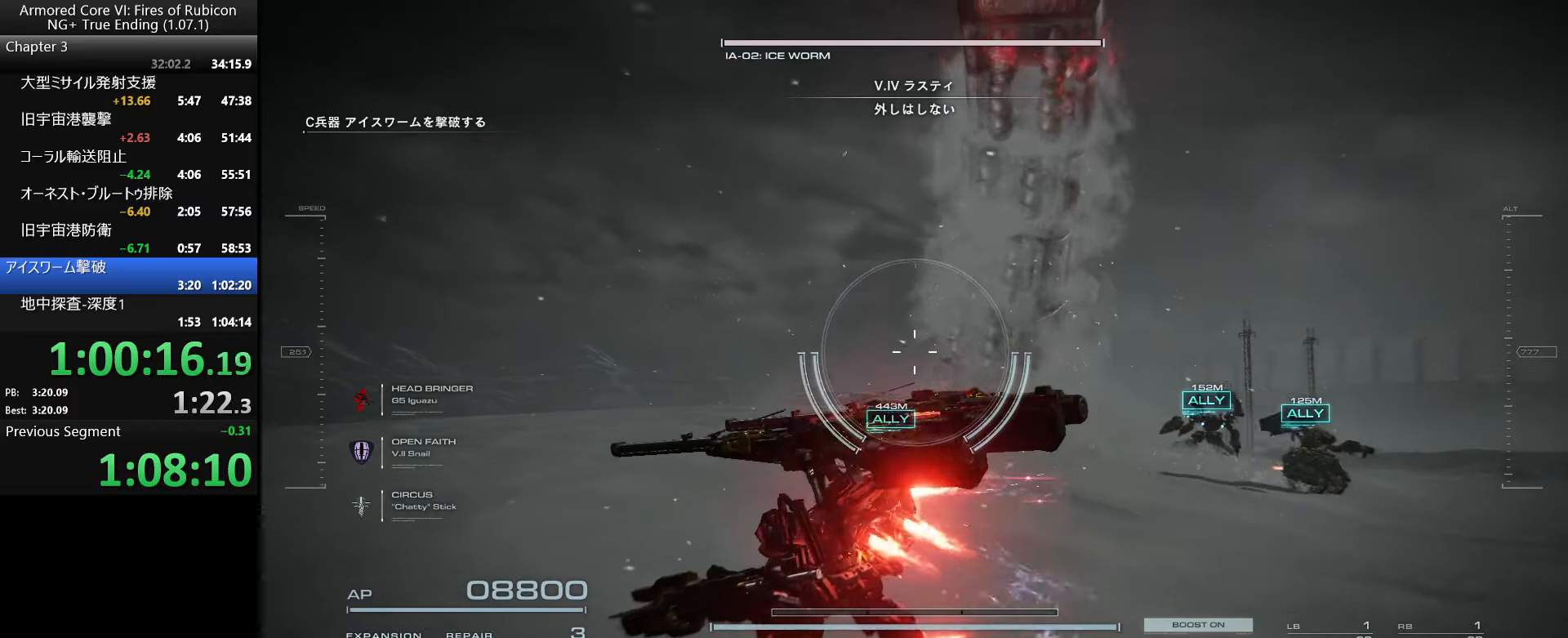
{"keys": ["w"], "mouse": [], "events": [[50, "a", "up"]]}
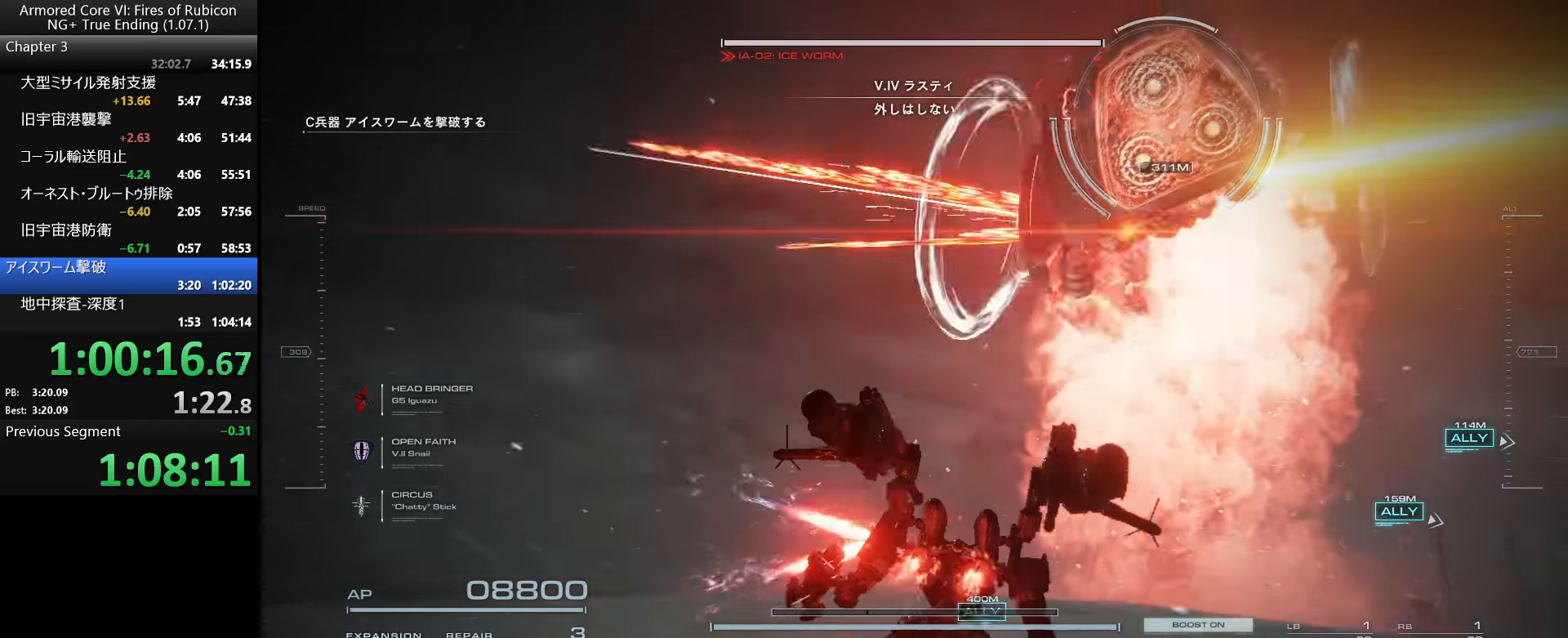
{"keys": ["w"], "mouse": [], "events": []}
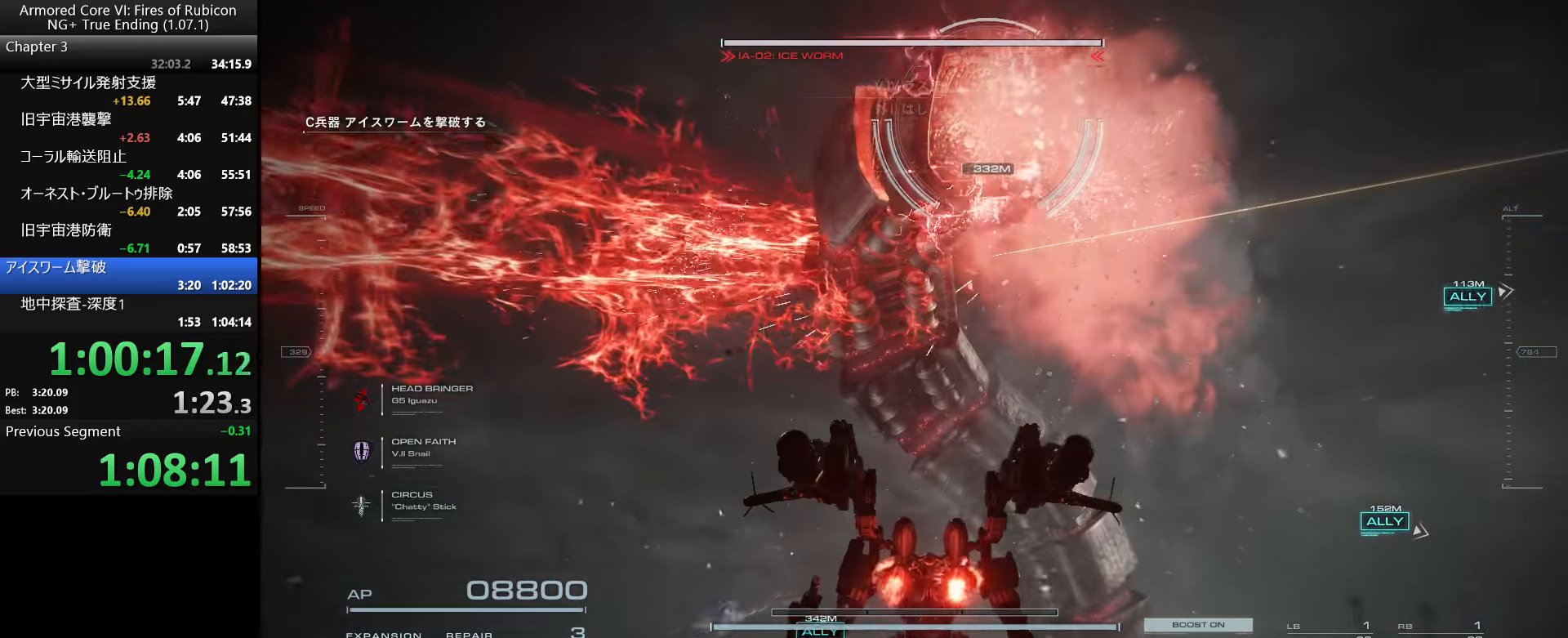
{"keys": [], "mouse": [], "events": [[133, "w", "up"]]}
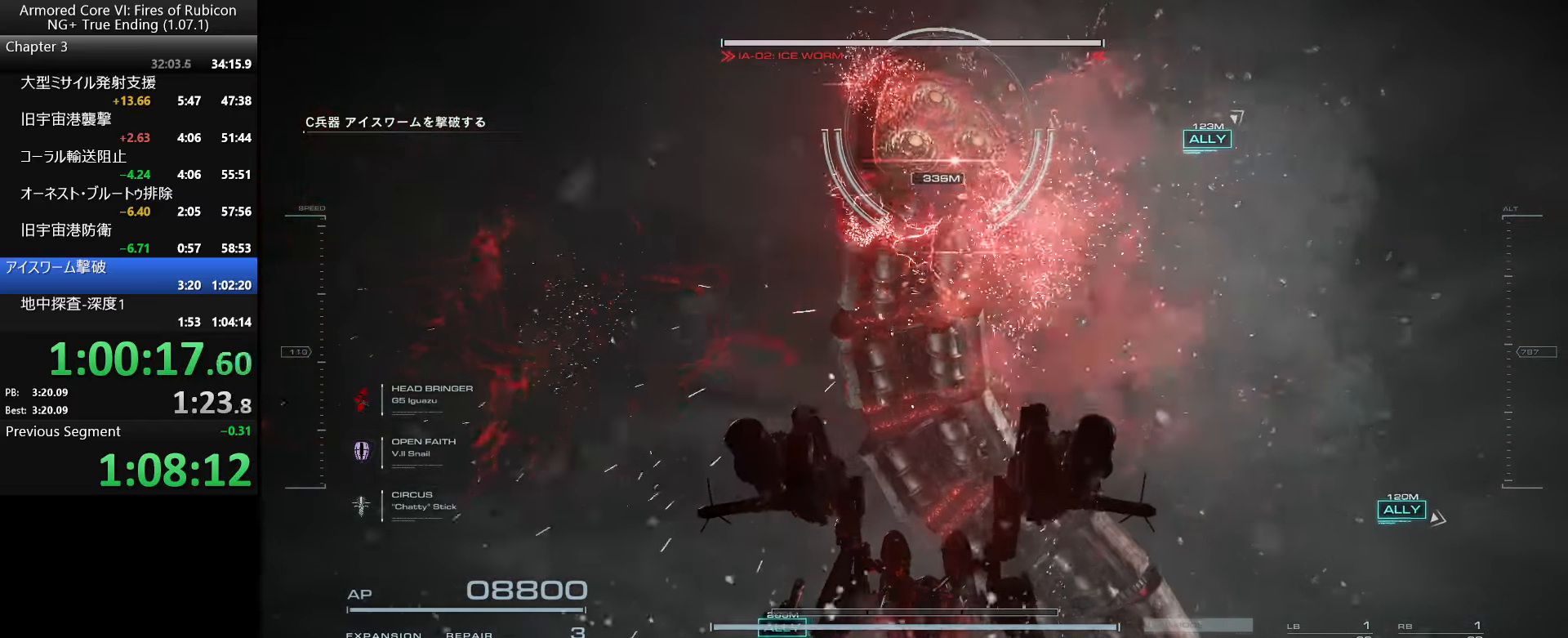
{"keys": ["w"], "mouse": [], "events": [[16, "w", "down"]]}
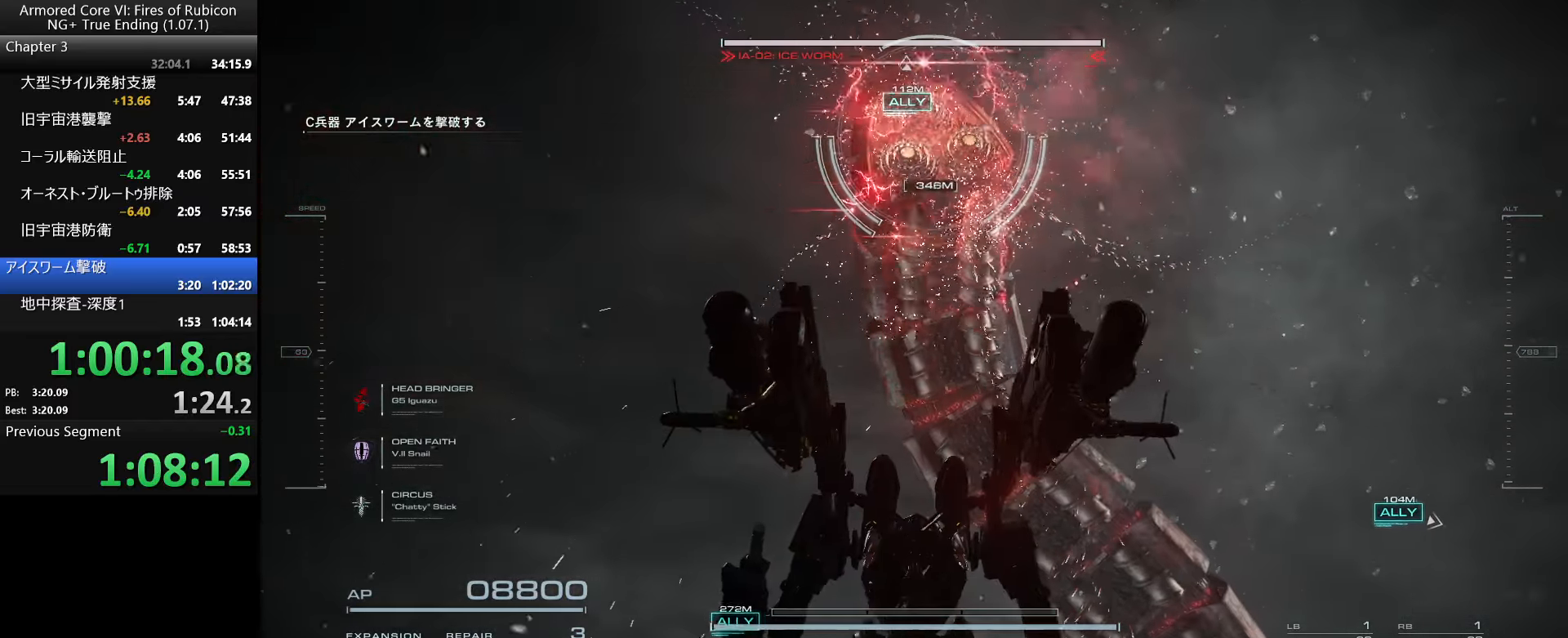
{"keys": ["w"], "mouse": [], "events": [[33, "w", "up"], [316, "w", "down"]]}
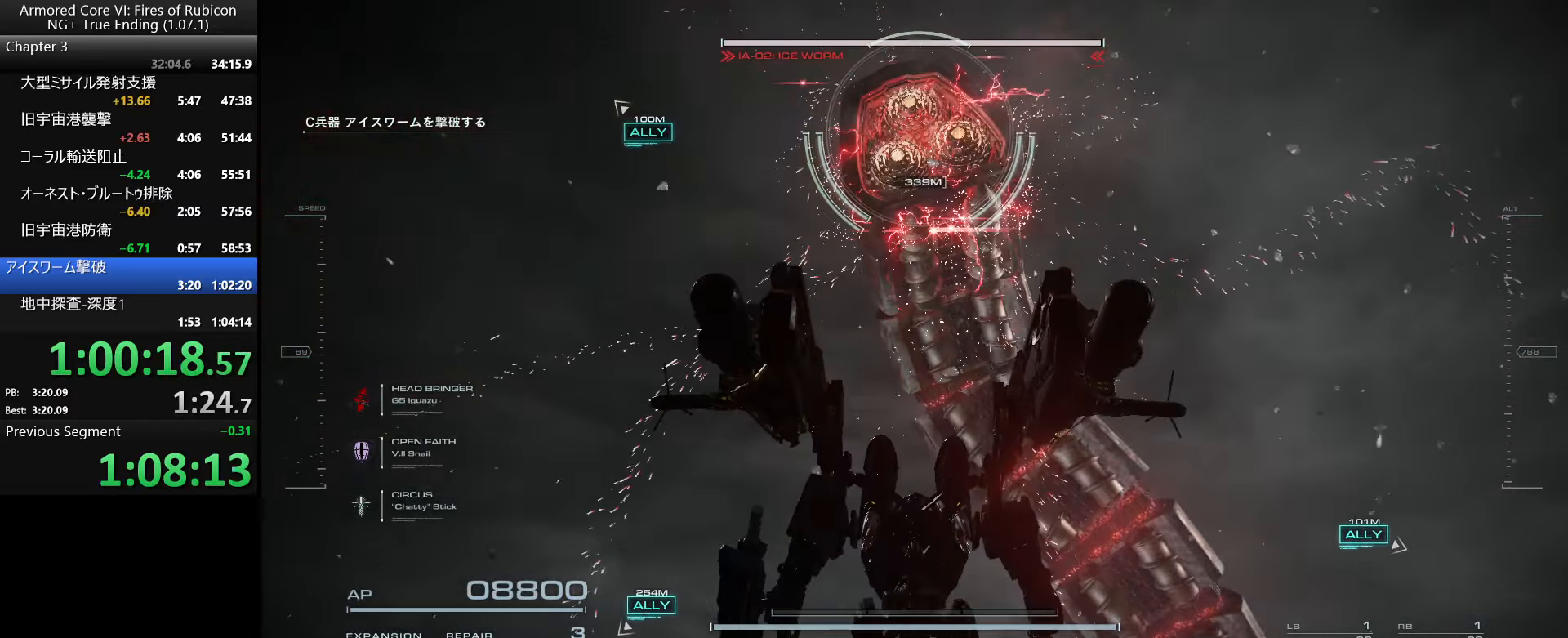
{"keys": ["w"], "mouse": [], "events": []}
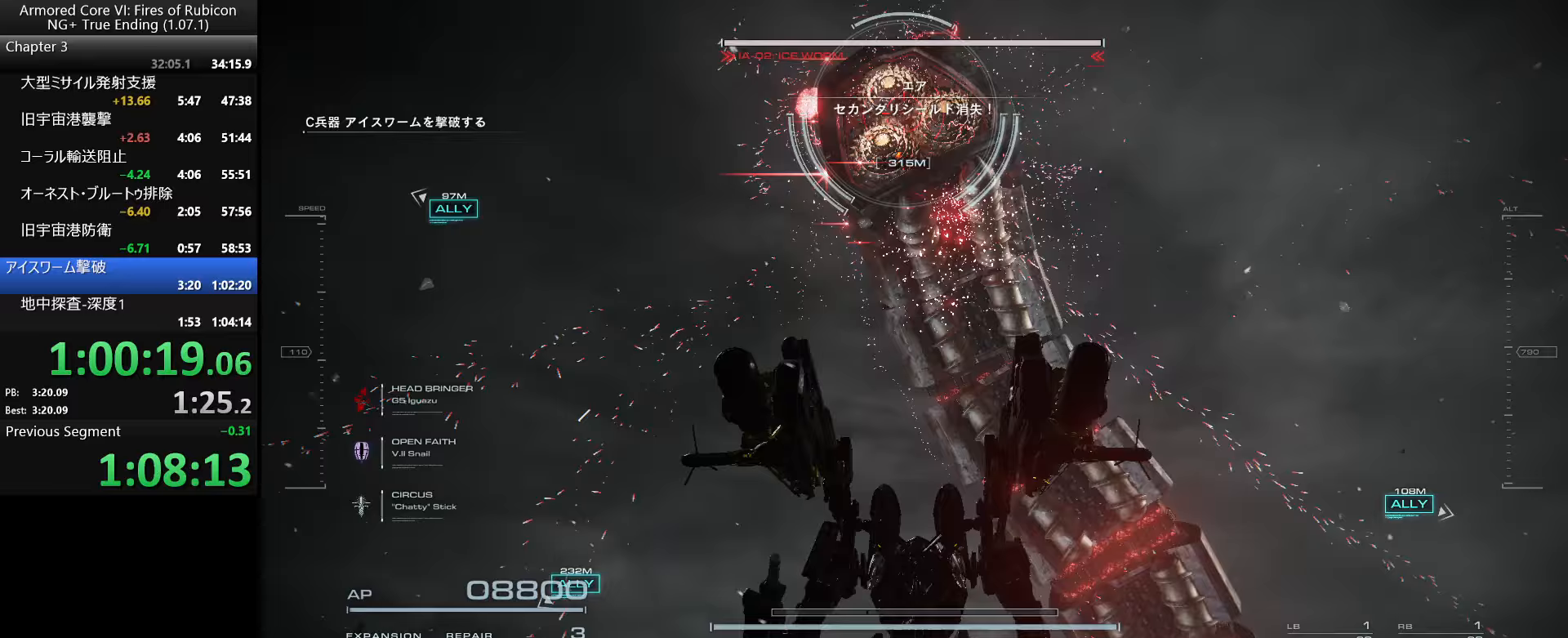
{"keys": [], "mouse": [], "events": [[83, "w", "up"]]}
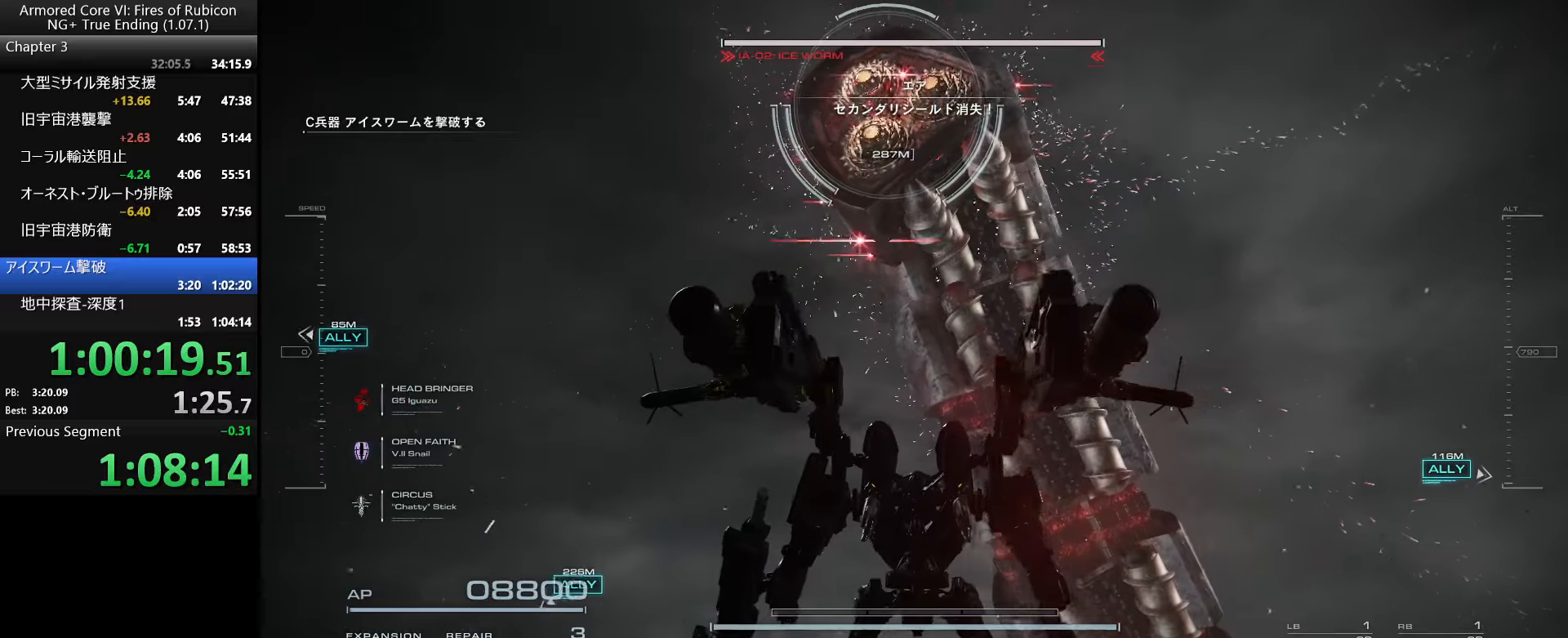
{"keys": ["w"], "mouse": [], "events": [[200, "w", "down"]]}
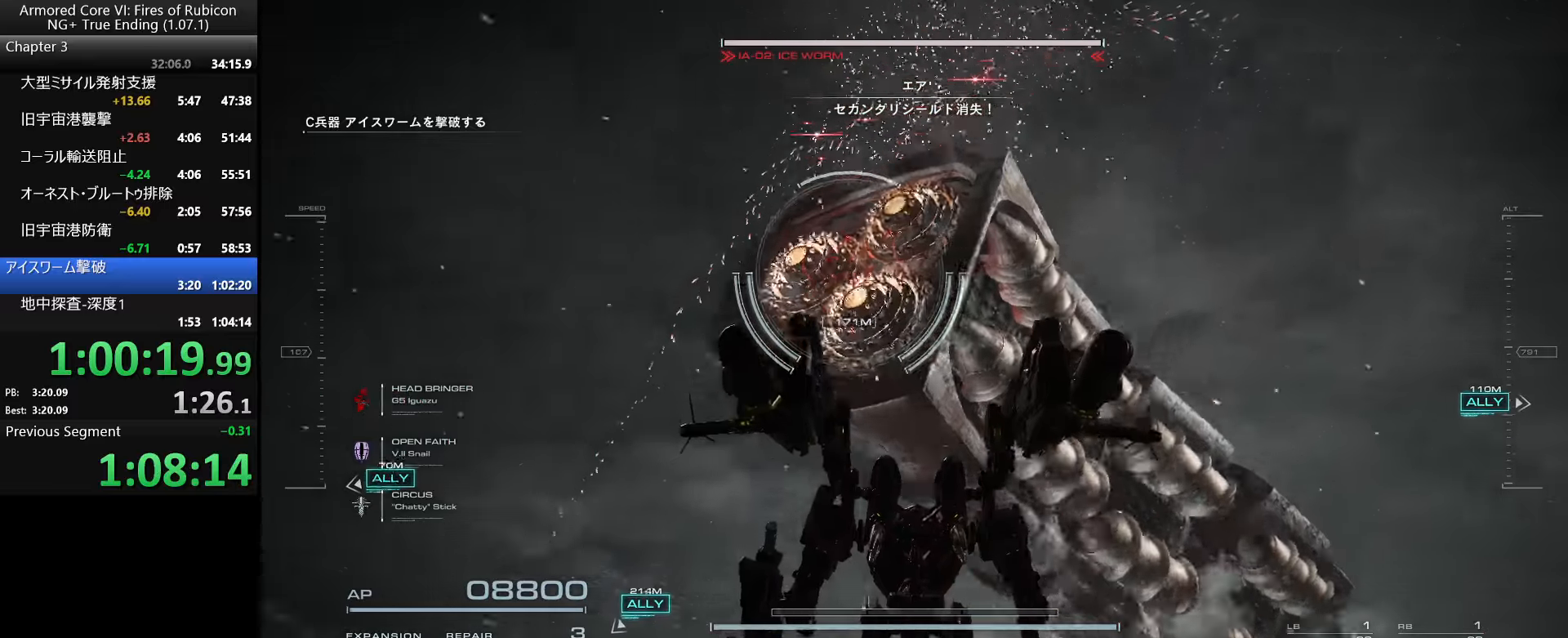
{"keys": ["w"], "mouse": [], "events": [[100, "shift_l", "down"], [267, "shift_l", "up"], [367, "mouse_right", "down"], [467, "mouse_right", "up"]]}
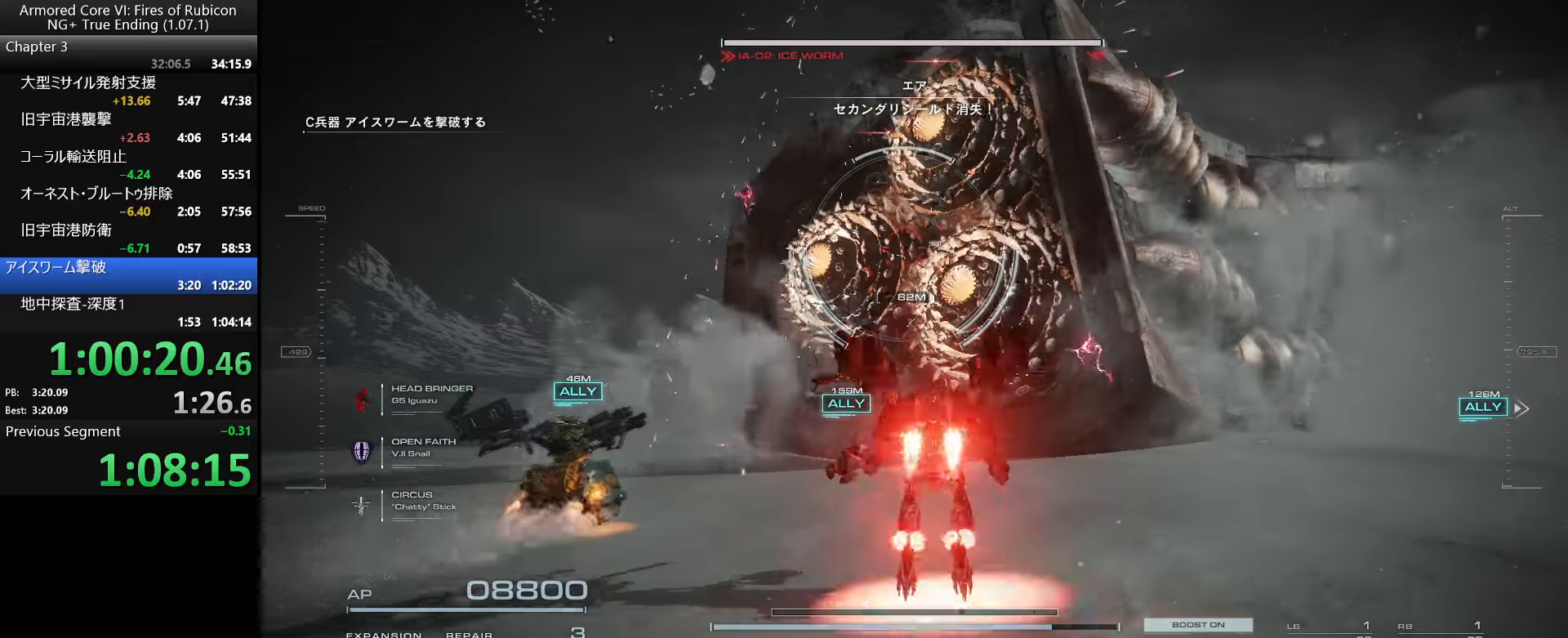
{"keys": [], "mouse": [], "events": [[217, "e", "down"], [217, "q", "down"], [283, "q", "up"], [283, "w", "up"], [300, "e", "up"], [367, "e", "down"], [383, "q", "down"], [400, "q", "up"], [450, "e", "up"]]}
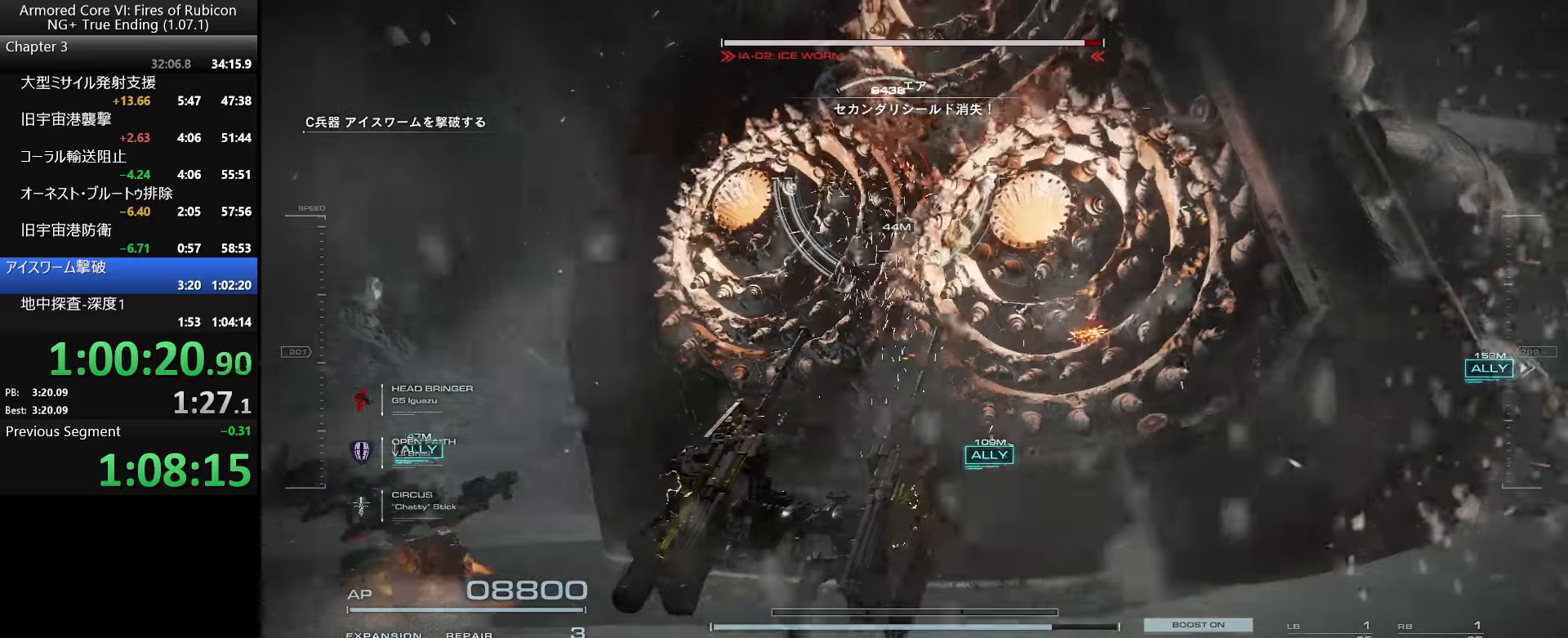
{"keys": [], "mouse": [], "events": []}
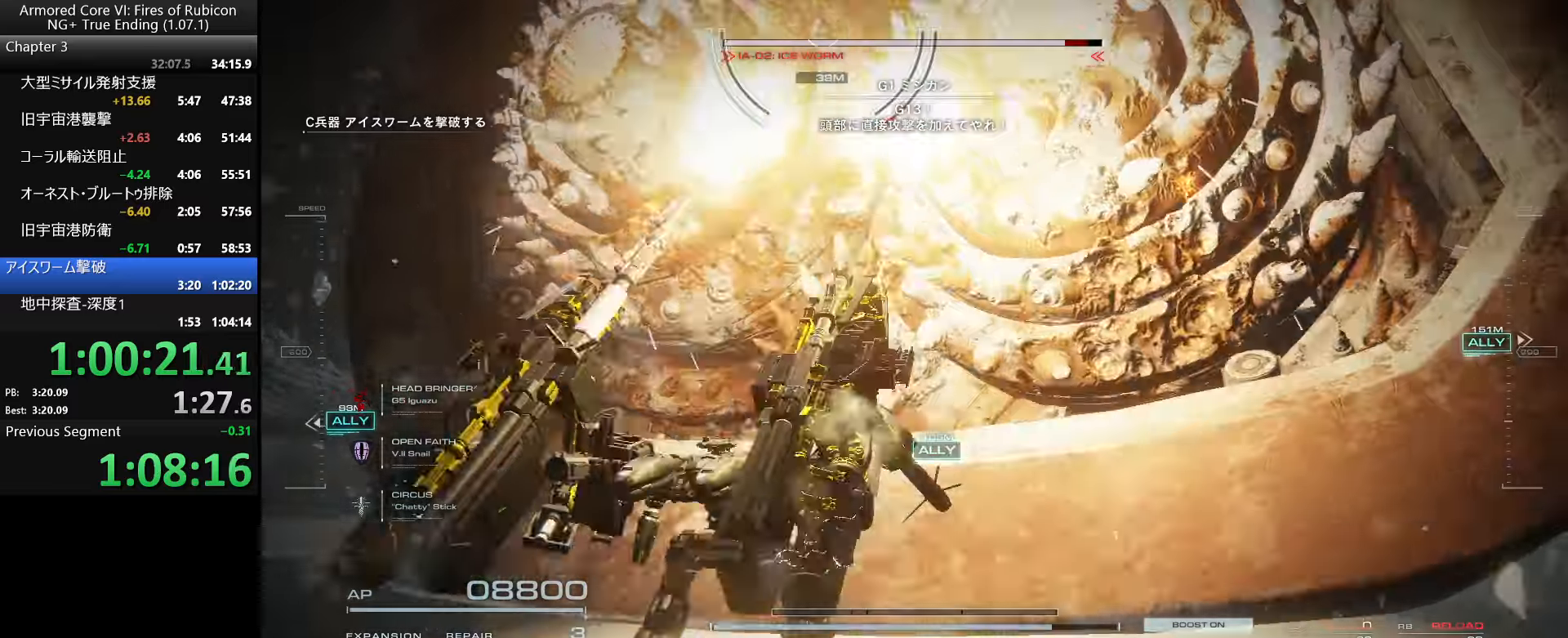
{"keys": ["s"], "mouse": [], "events": [[17, "s", "down"]]}
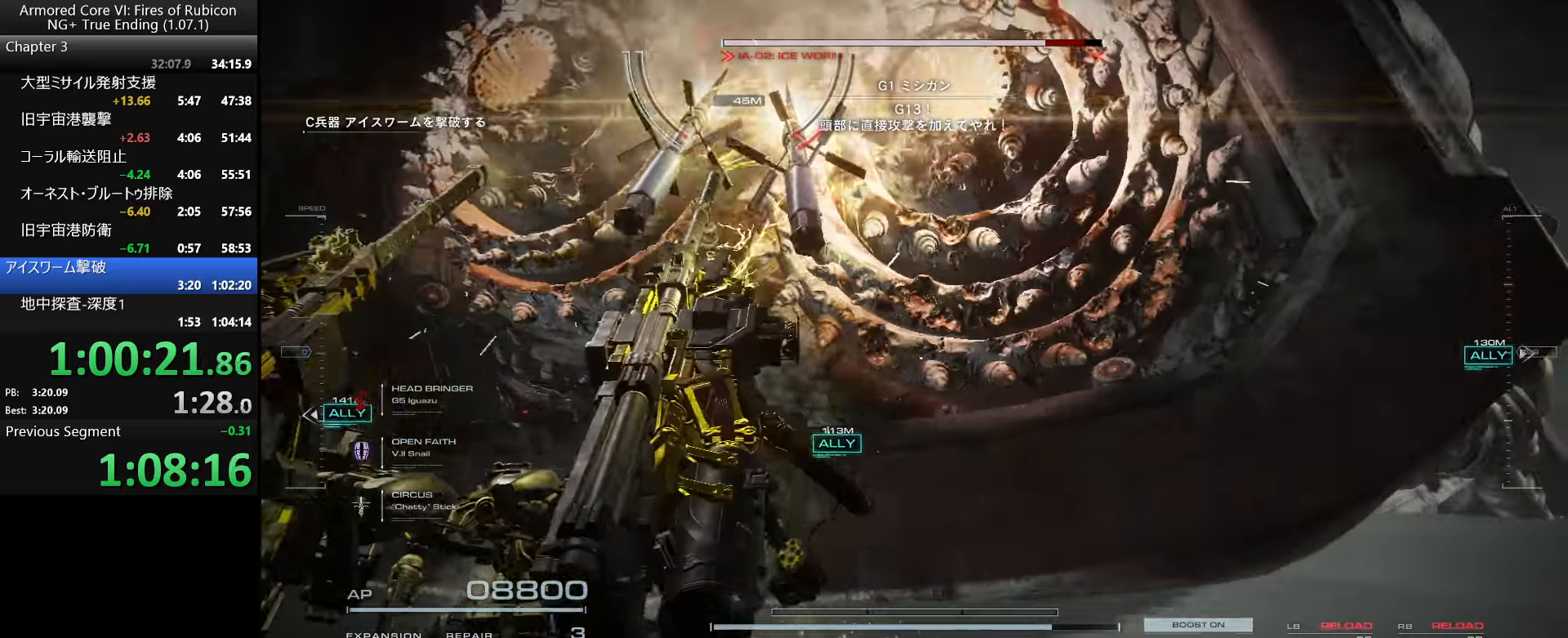
{"keys": ["d"], "mouse": [], "events": [[367, "d", "down"], [450, "s", "up"]]}
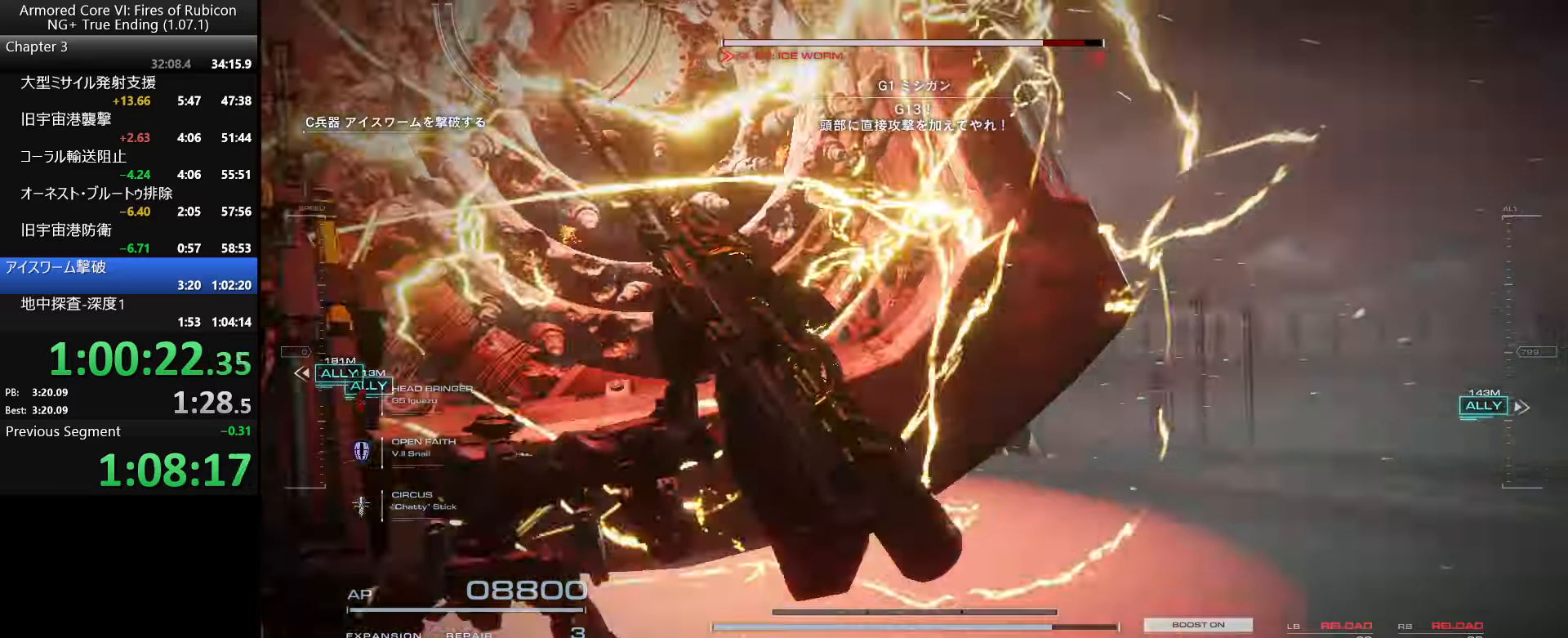
{"keys": ["tab", "w"], "mouse": [], "events": [[67, "w", "down"], [233, "d", "up"], [433, "tab", "down"]]}
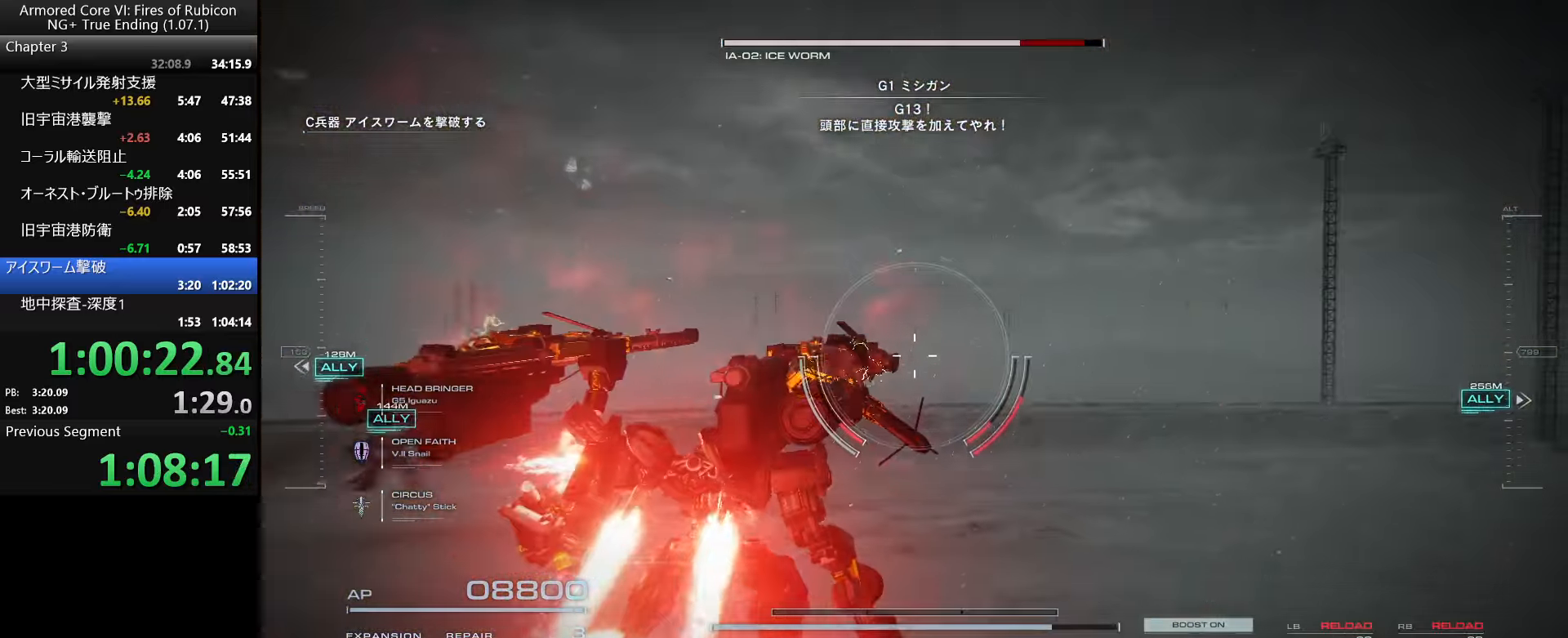
{"keys": ["w"], "mouse": [], "events": [[67, "tab", "up"]]}
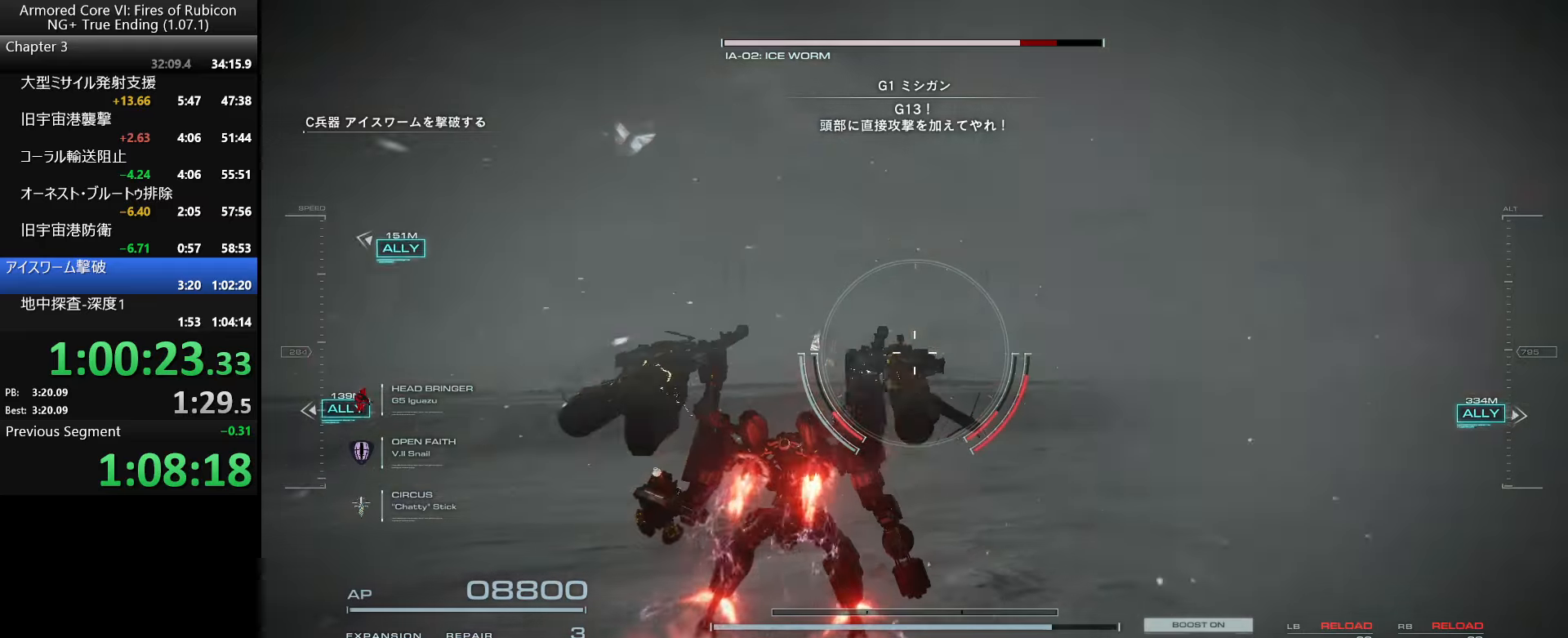
{"keys": ["w"], "mouse": [], "events": []}
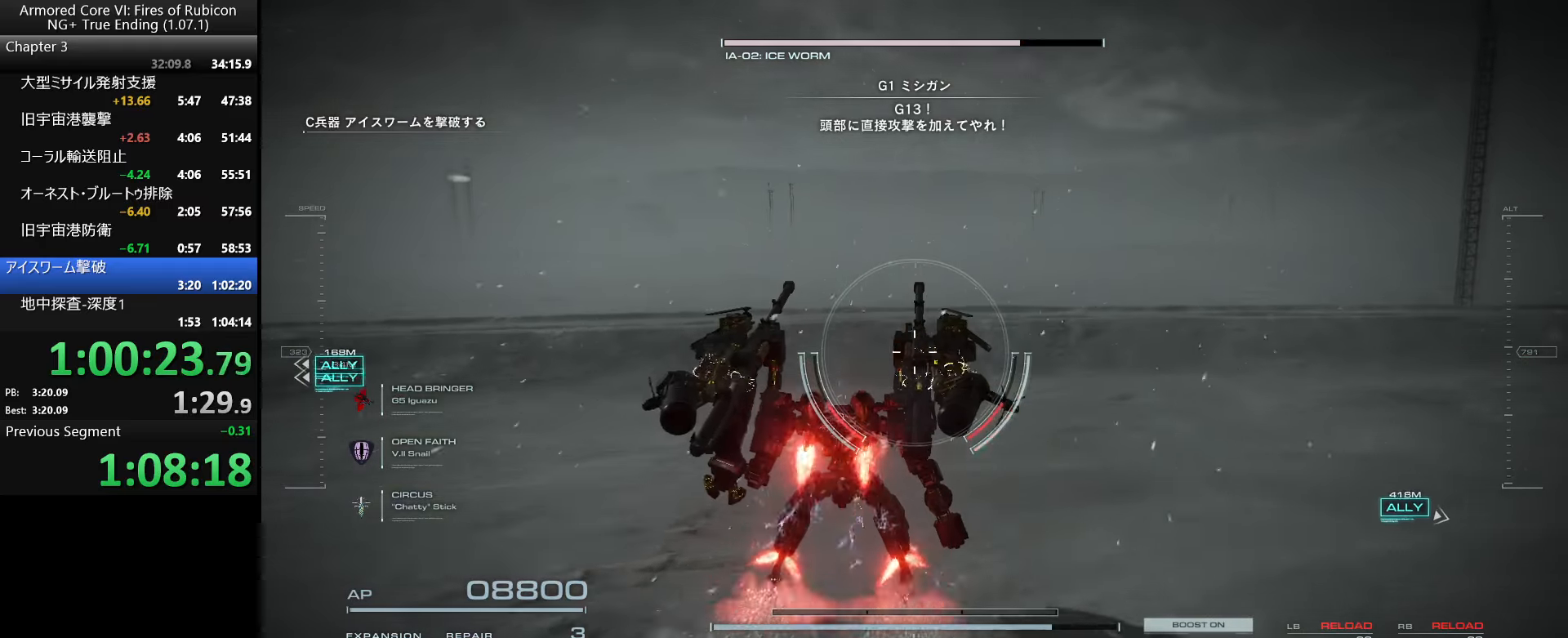
{"keys": ["w"], "mouse": [], "events": []}
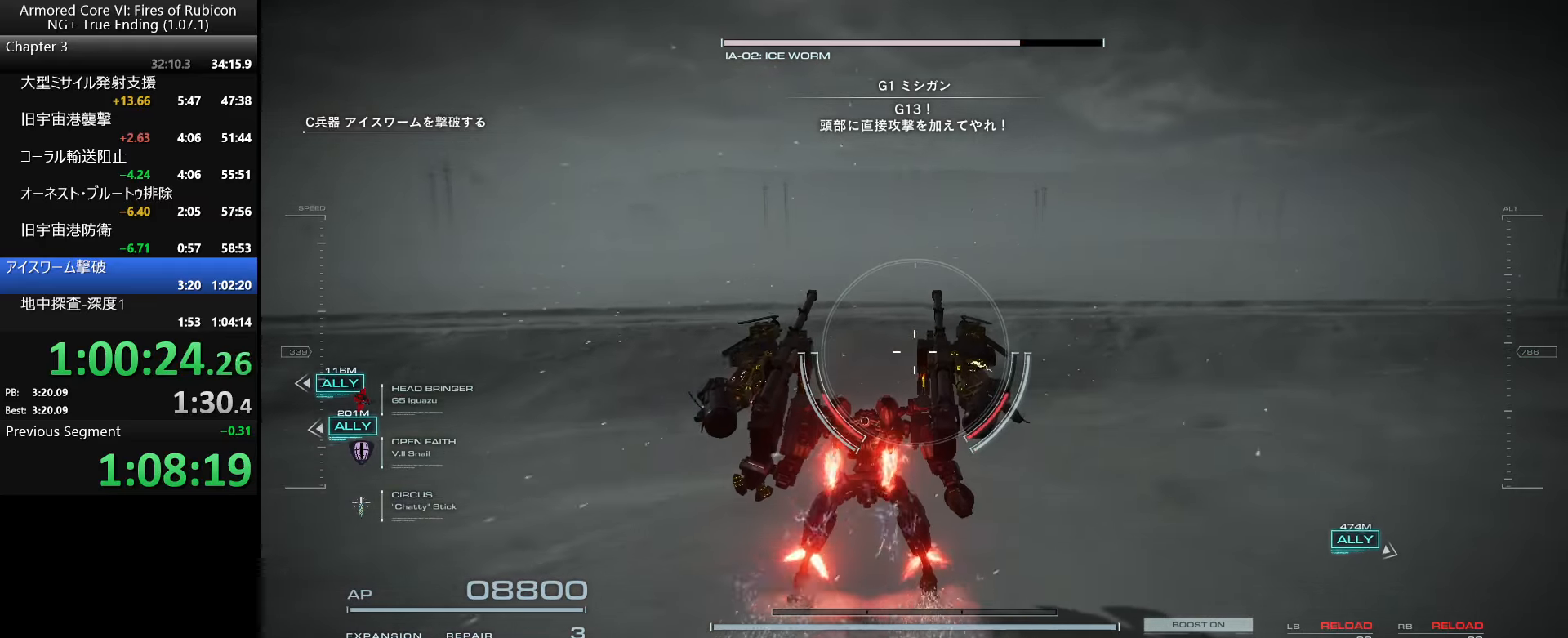
{"keys": ["w"], "mouse": [], "events": []}
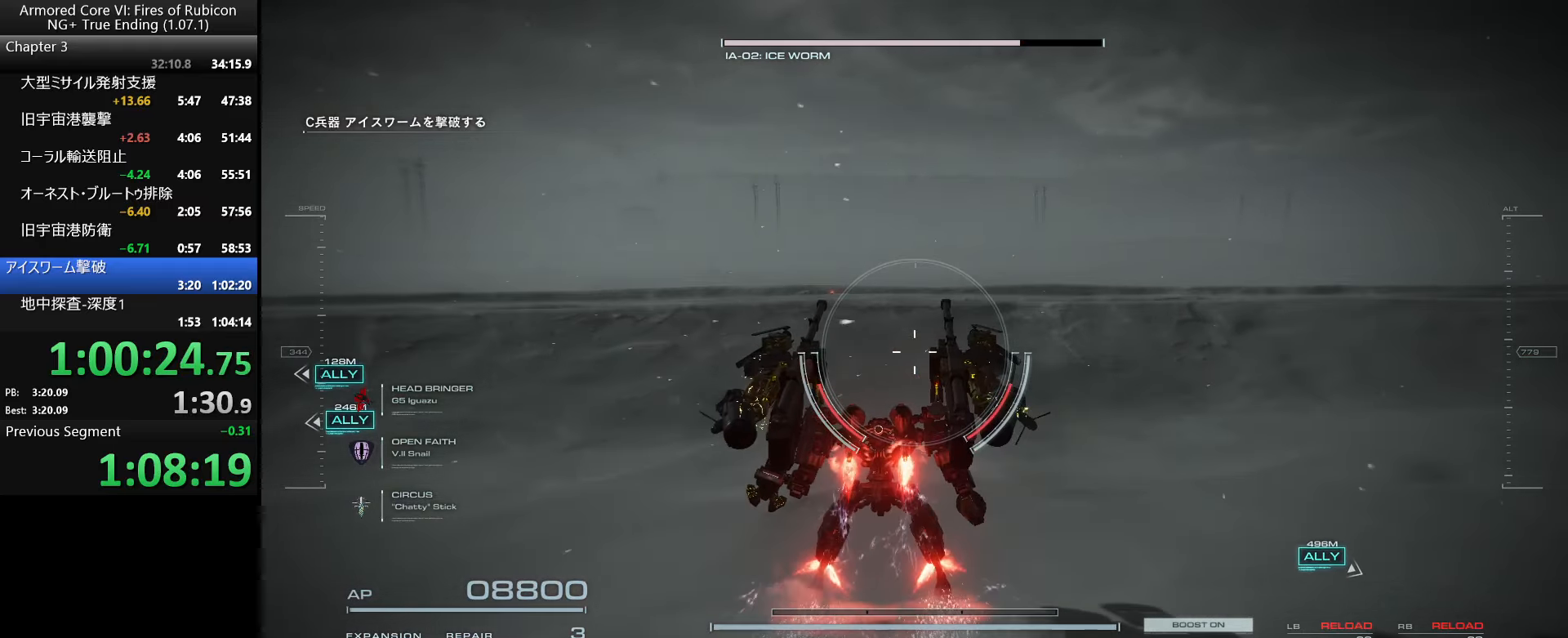
{"keys": ["w"], "mouse": [], "events": []}
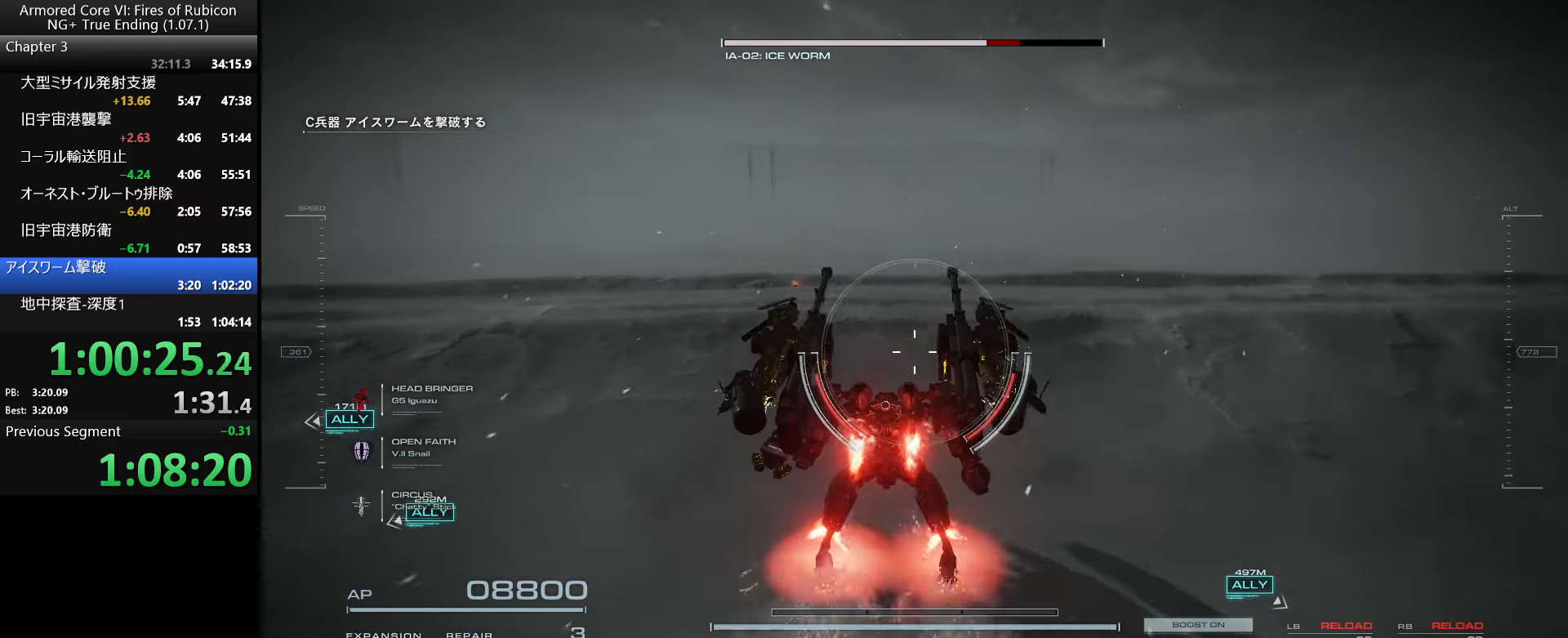
{"keys": ["w"], "mouse": [], "events": [[267, "d", "down"], [384, "d", "up"]]}